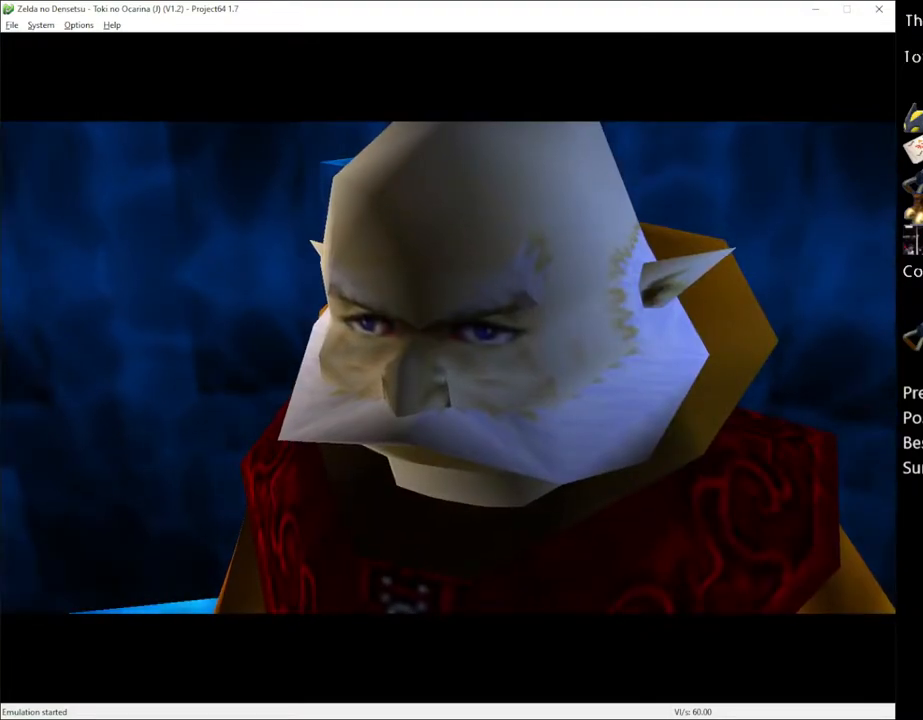
Gameplay with a controller (Xbox layout); each line is a JSON object with the inputs held at the frame after it. "events" lists button and stick changes between this image and that frame as [ms after this image, input, new state], when the widget could be followed in between. Not read: L1 L3 R1 R3.
{"buttons": ["A"], "left_stick": "center", "right_stick": "center", "events": [[183, "X", "down"], [217, "X", "up"], [333, "X", "down"], [400, "X", "up"], [433, "A", "down"]]}
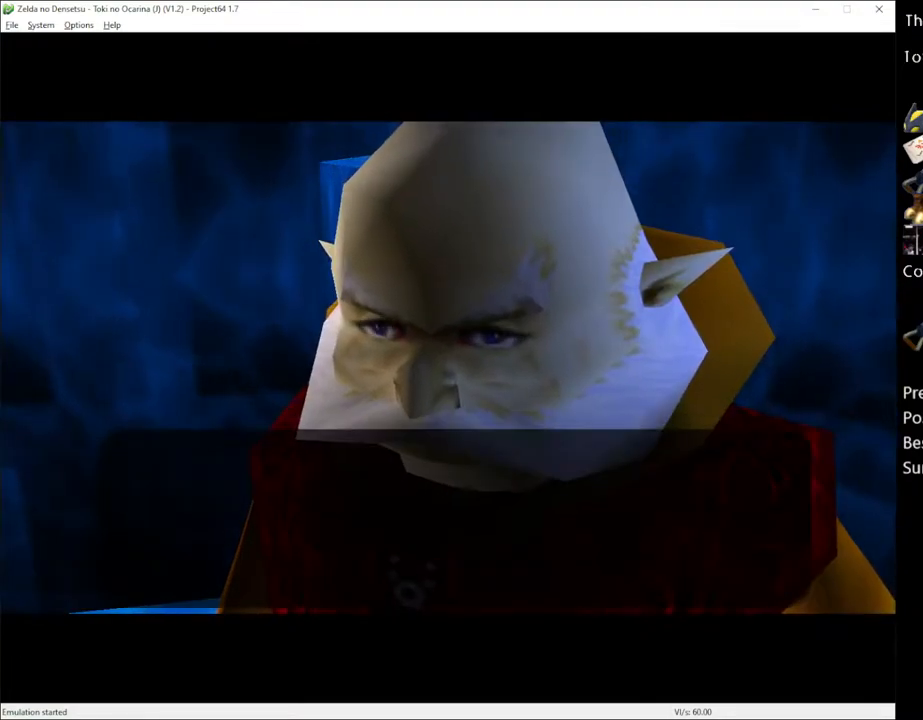
{"buttons": [], "left_stick": "center", "right_stick": "center", "events": [[33, "A", "up"], [33, "X", "down"], [83, "X", "up"], [117, "A", "down"], [217, "A", "up"], [217, "X", "down"], [283, "X", "up"], [333, "A", "down"], [367, "X", "down"], [433, "A", "up"], [467, "X", "up"]]}
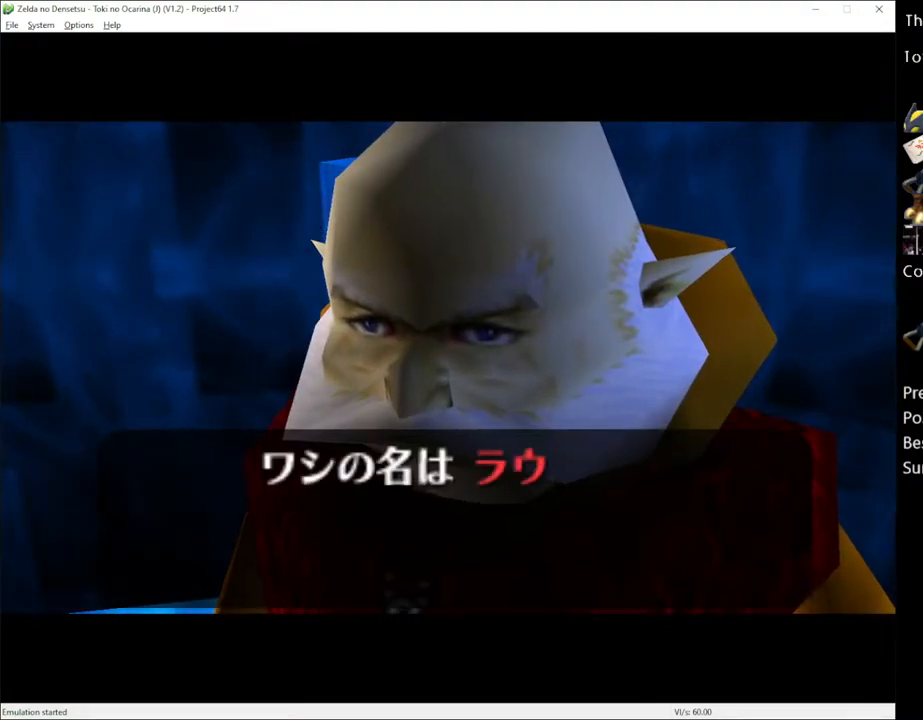
{"buttons": [], "left_stick": "center", "right_stick": "center", "events": [[50, "A", "down"], [50, "X", "down"], [117, "A", "up"], [150, "X", "up"], [217, "A", "down"], [217, "X", "down"], [267, "A", "up"], [300, "X", "up"], [400, "A", "down"], [400, "X", "down"], [433, "A", "up"], [467, "X", "up"]]}
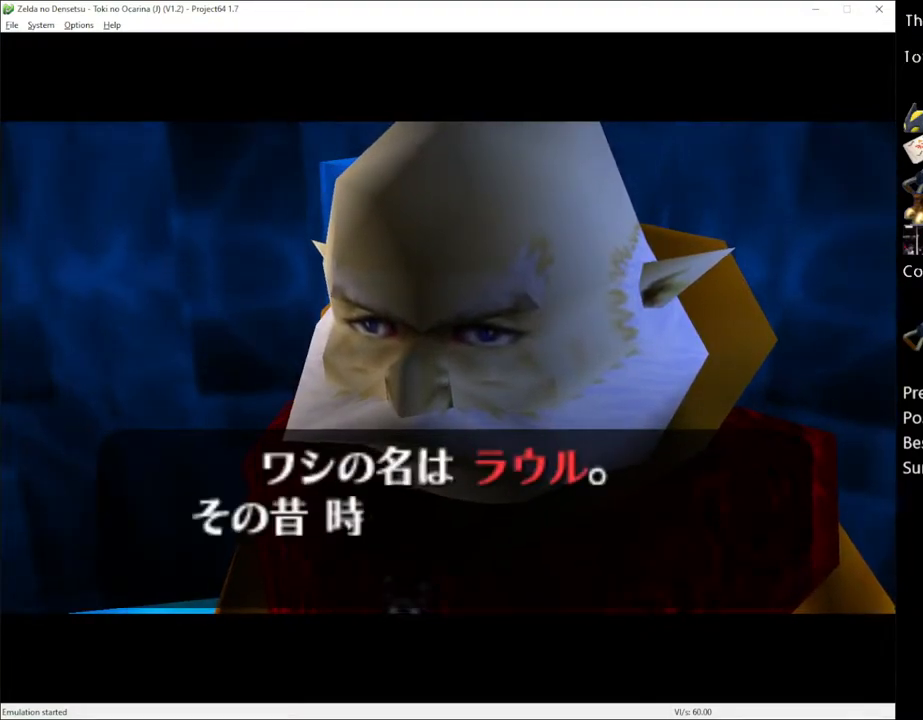
{"buttons": ["A", "X"], "left_stick": "center", "right_stick": "center", "events": [[33, "A", "down"], [33, "X", "down"], [83, "A", "up"], [117, "X", "up"], [183, "A", "down"], [183, "X", "down"], [267, "A", "up"], [267, "X", "up"], [333, "A", "down"], [367, "X", "down"], [400, "A", "up"], [433, "X", "up"], [500, "A", "down"], [500, "X", "down"]]}
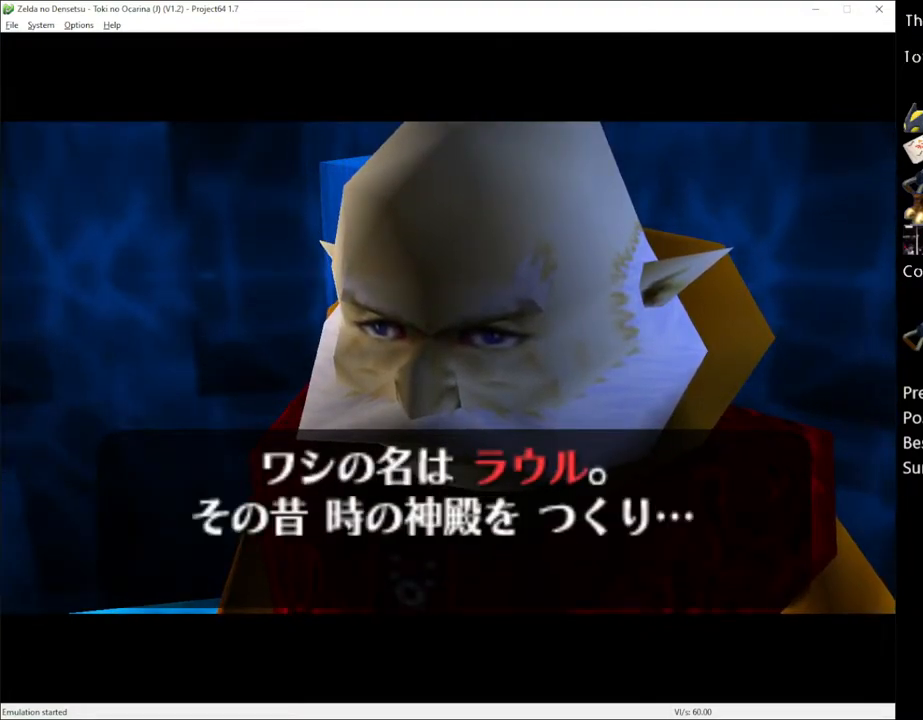
{"buttons": ["X"], "left_stick": "center", "right_stick": "center", "events": [[50, "A", "up"], [83, "X", "up"], [150, "A", "down"], [150, "X", "down"], [183, "A", "up"], [283, "A", "down"], [317, "A", "up"], [400, "A", "down"], [400, "X", "up"], [467, "A", "up"], [467, "X", "down"]]}
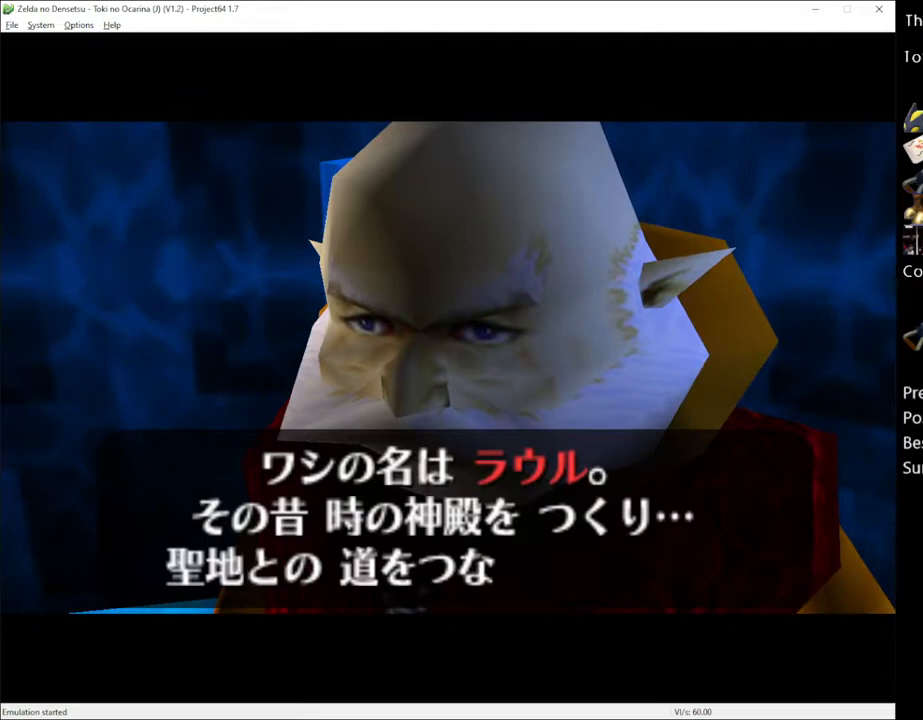
{"buttons": [], "left_stick": "center", "right_stick": "center", "events": [[17, "A", "down"], [17, "X", "up"], [50, "X", "down"], [117, "A", "up"], [150, "A", "down"], [150, "X", "up"], [217, "A", "up"], [217, "X", "down"], [317, "A", "down"], [367, "A", "up"], [433, "A", "down"], [467, "X", "up"], [500, "A", "up"]]}
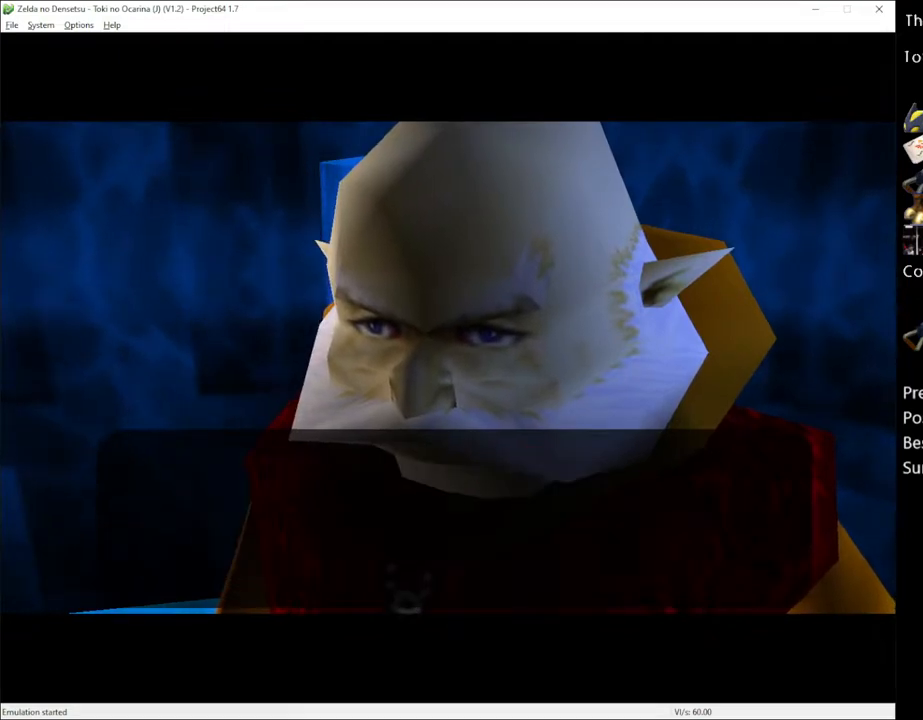
{"buttons": [], "left_stick": "center", "right_stick": "center", "events": [[17, "X", "down"], [83, "A", "down"], [83, "X", "up"], [150, "A", "up"], [183, "X", "down"], [217, "A", "down"], [250, "A", "up"], [250, "X", "up"], [317, "A", "down"], [333, "X", "down"], [367, "A", "up"], [400, "X", "up"]]}
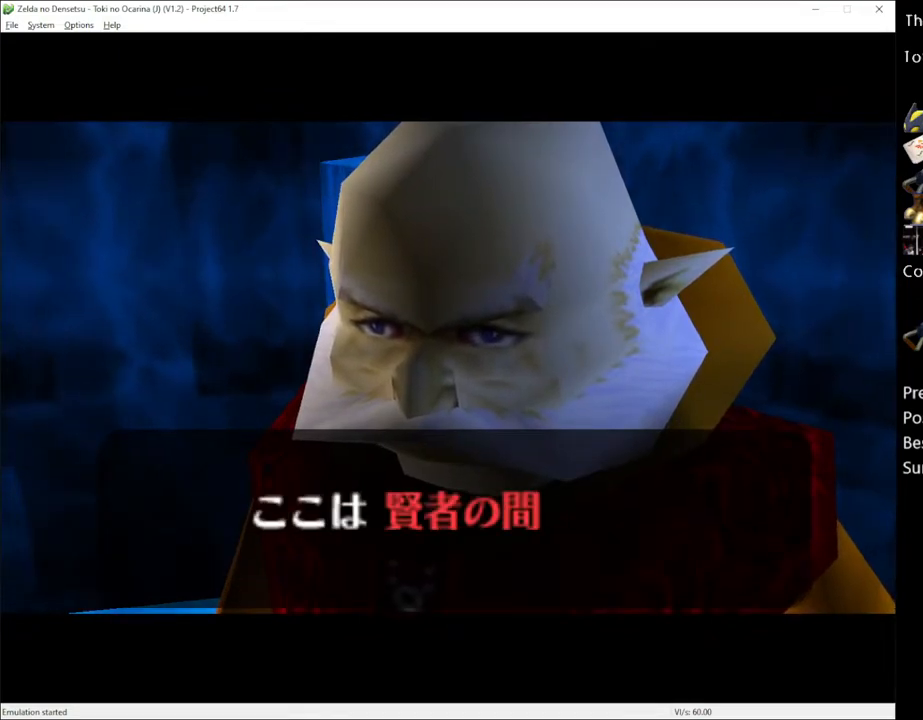
{"buttons": [], "left_stick": "center", "right_stick": "center", "events": []}
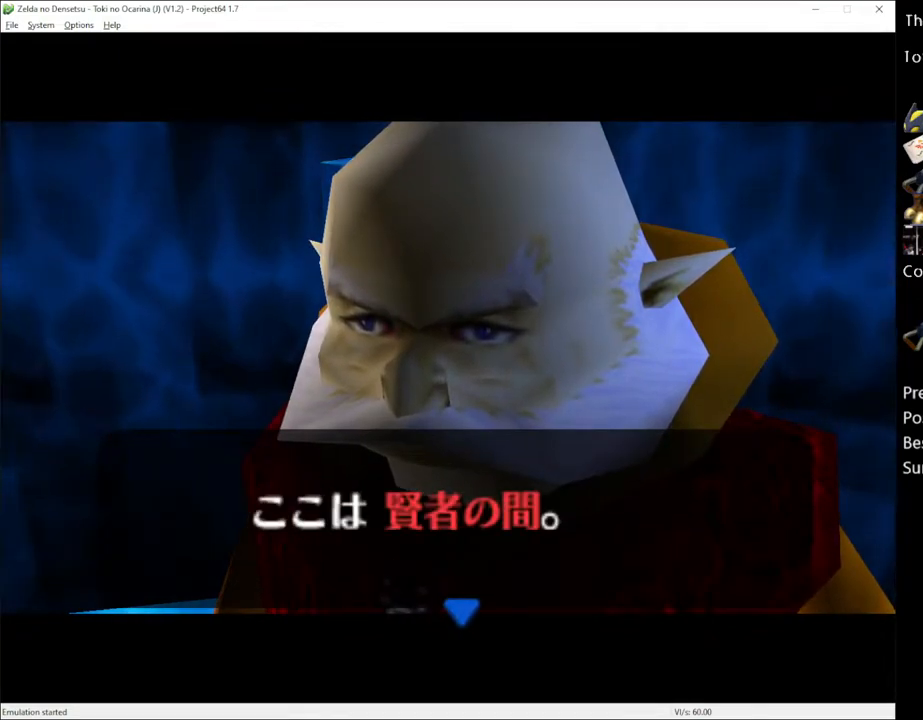
{"buttons": [], "left_stick": "center", "right_stick": "center", "events": [[17, "A", "down"], [50, "X", "down"], [117, "A", "up"], [117, "X", "up"], [183, "A", "down"], [217, "X", "down"], [250, "A", "up"], [283, "X", "up"], [350, "A", "down"], [367, "A", "up"], [400, "X", "down"], [467, "X", "up"]]}
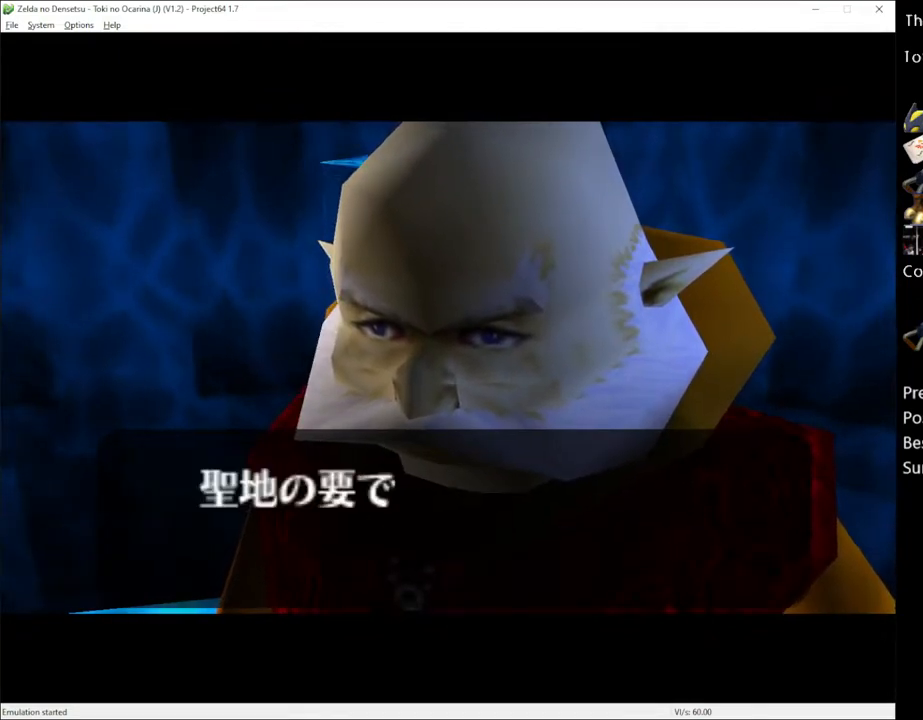
{"buttons": [], "left_stick": "center", "right_stick": "center", "events": []}
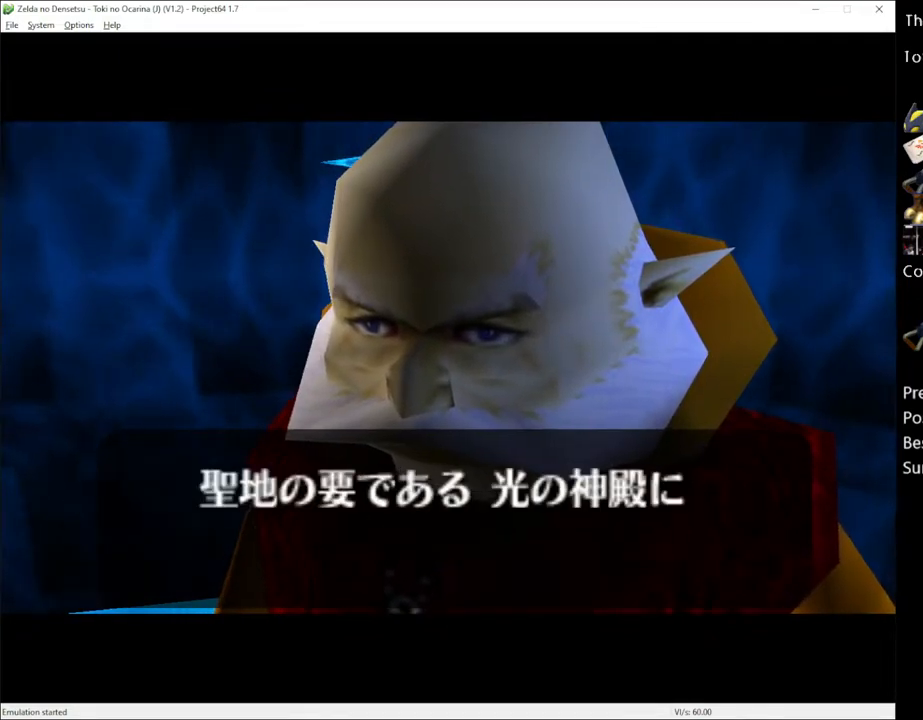
{"buttons": ["A"], "left_stick": "center", "right_stick": "center", "events": [[17, "X", "down"], [50, "A", "down"], [117, "A", "up"], [117, "X", "up"], [183, "A", "down"], [217, "X", "down"], [250, "A", "up"], [283, "X", "up"], [333, "A", "down"], [367, "X", "down"], [400, "A", "up"], [433, "X", "up"], [500, "A", "down"]]}
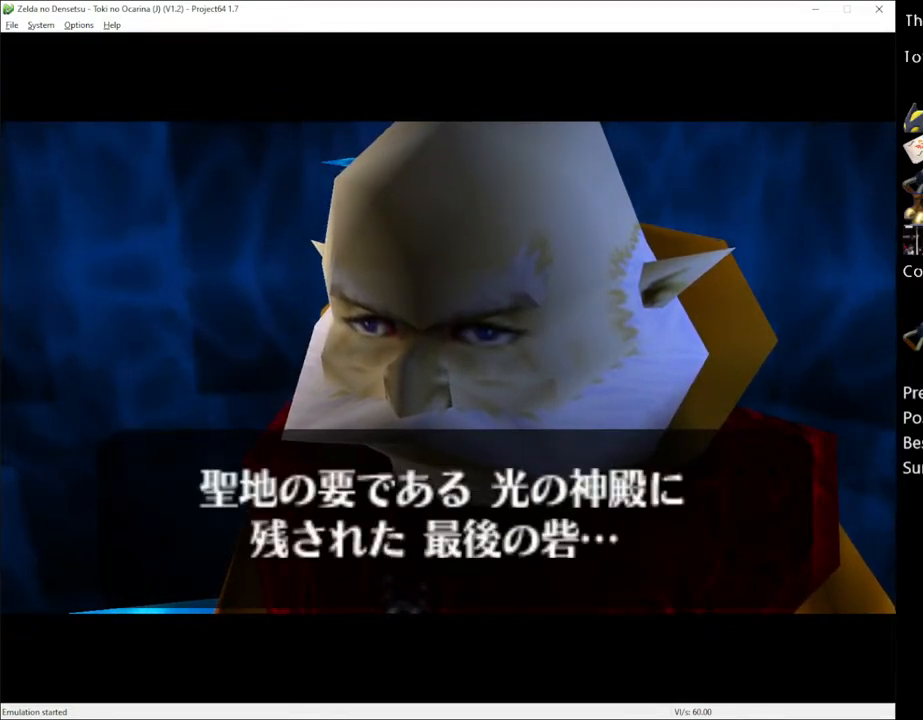
{"buttons": ["X"], "left_stick": "center", "right_stick": "center", "events": [[33, "A", "up"], [33, "X", "down"], [83, "X", "up"], [117, "A", "down"], [183, "A", "up"], [183, "X", "down"], [250, "A", "down"], [250, "X", "up"], [300, "A", "up"], [333, "X", "down"], [367, "A", "down"], [400, "X", "up"], [467, "A", "up"], [500, "X", "down"]]}
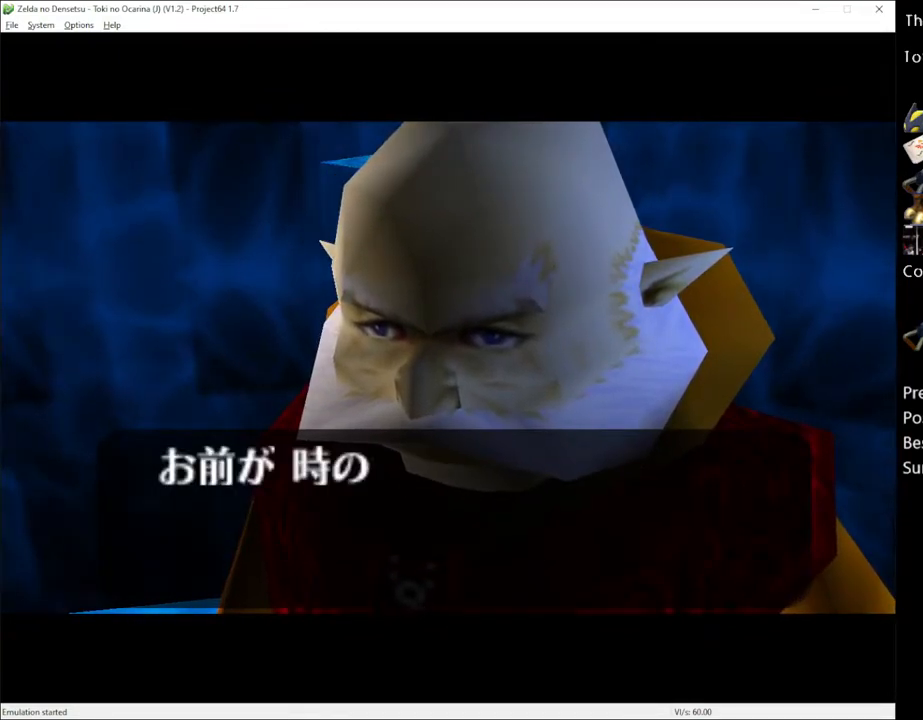
{"buttons": ["X"], "left_stick": "center", "right_stick": "center", "events": [[50, "X", "up"], [467, "X", "down"]]}
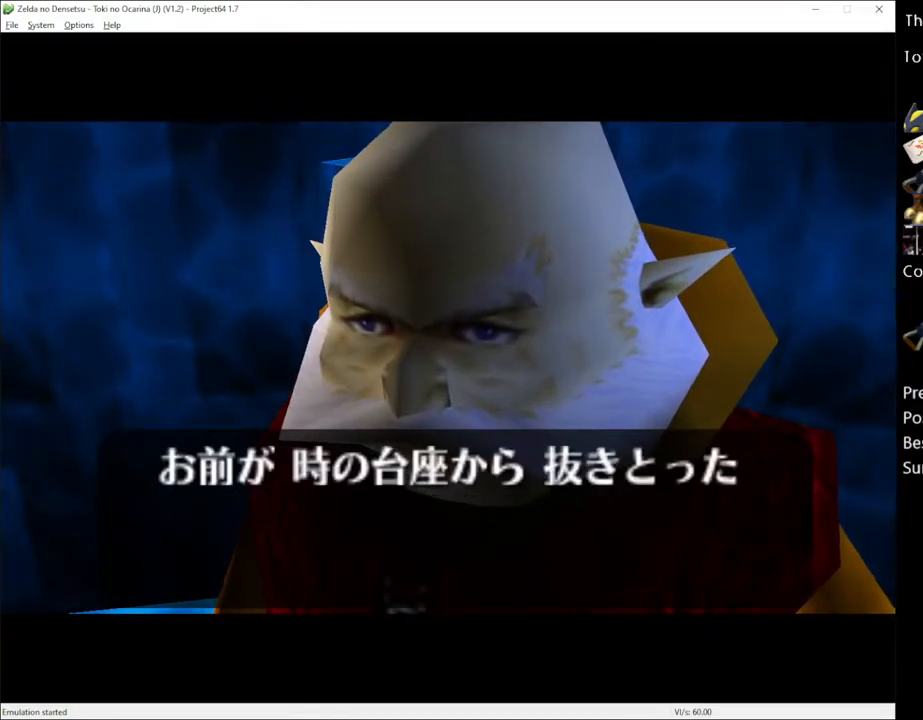
{"buttons": ["X"], "left_stick": "center", "right_stick": "center", "events": [[67, "X", "up"], [150, "X", "down"], [250, "X", "up"], [317, "X", "down"], [400, "X", "up"], [467, "X", "down"]]}
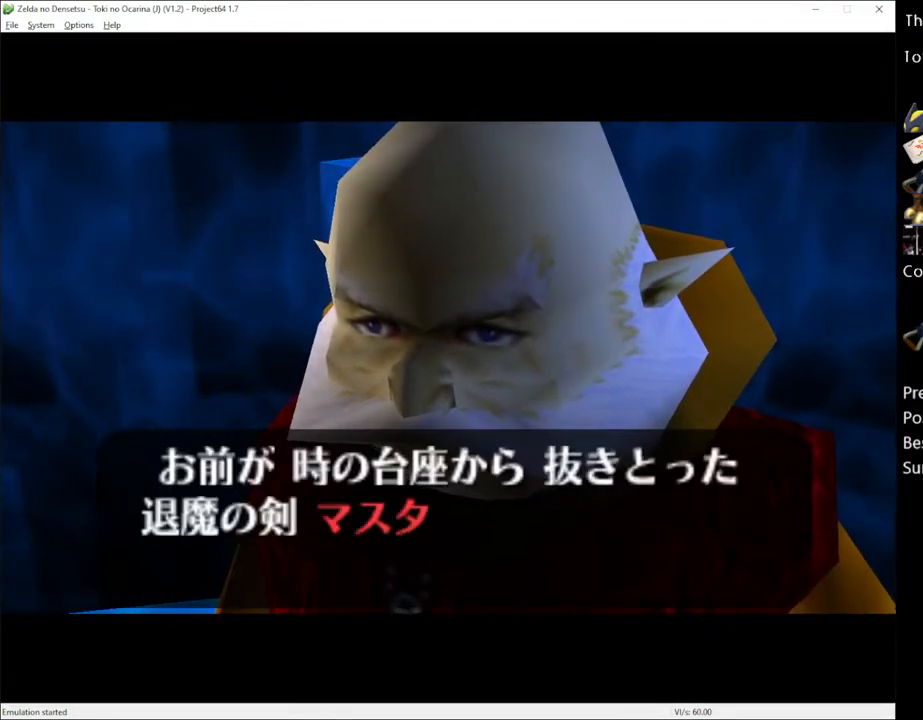
{"buttons": ["X"], "left_stick": "center", "right_stick": "center", "events": [[50, "X", "up"], [150, "X", "down"], [217, "X", "up"], [317, "X", "down"], [367, "X", "up"], [467, "X", "down"]]}
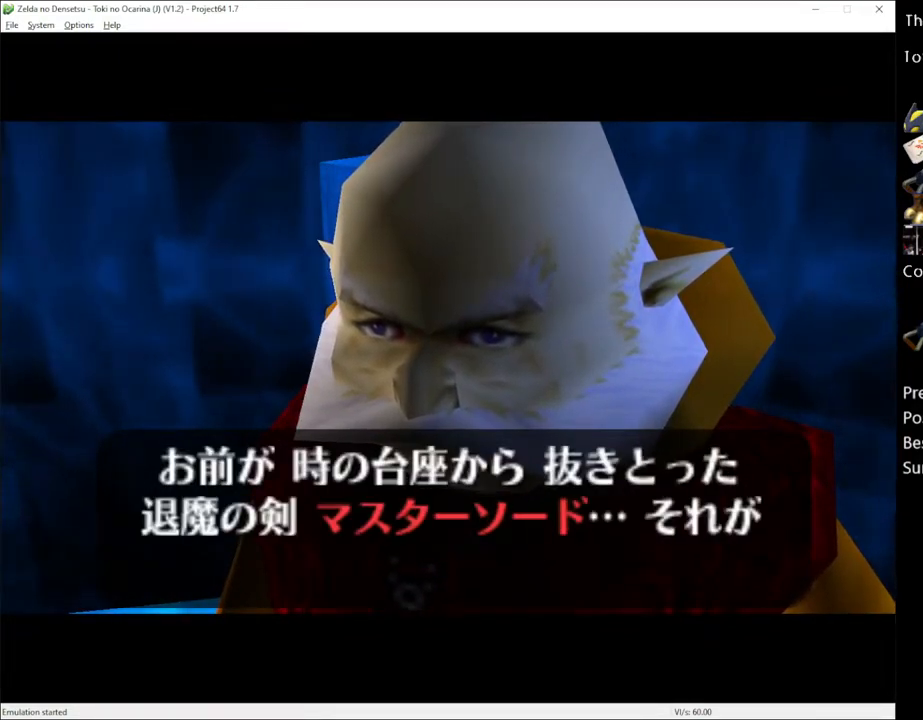
{"buttons": ["X"], "left_stick": "center", "right_stick": "center", "events": [[33, "X", "up"], [150, "X", "down"], [217, "X", "up"], [300, "X", "down"], [400, "X", "up"], [500, "X", "down"]]}
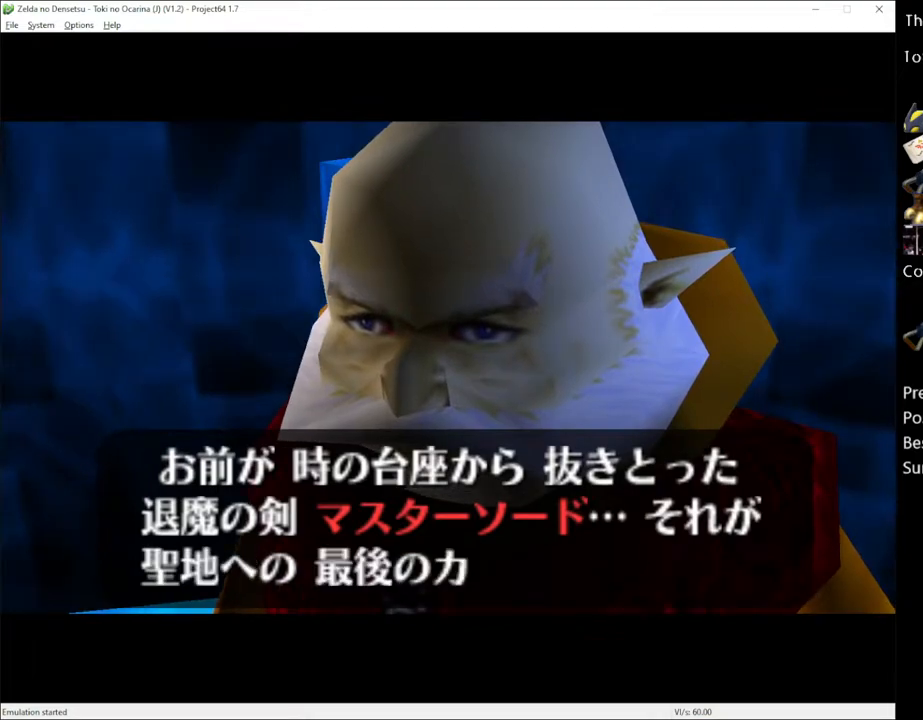
{"buttons": ["X"], "left_stick": "center", "right_stick": "center", "events": [[67, "X", "up"], [150, "X", "down"], [217, "X", "up"], [317, "X", "down"], [367, "X", "up"], [467, "X", "down"]]}
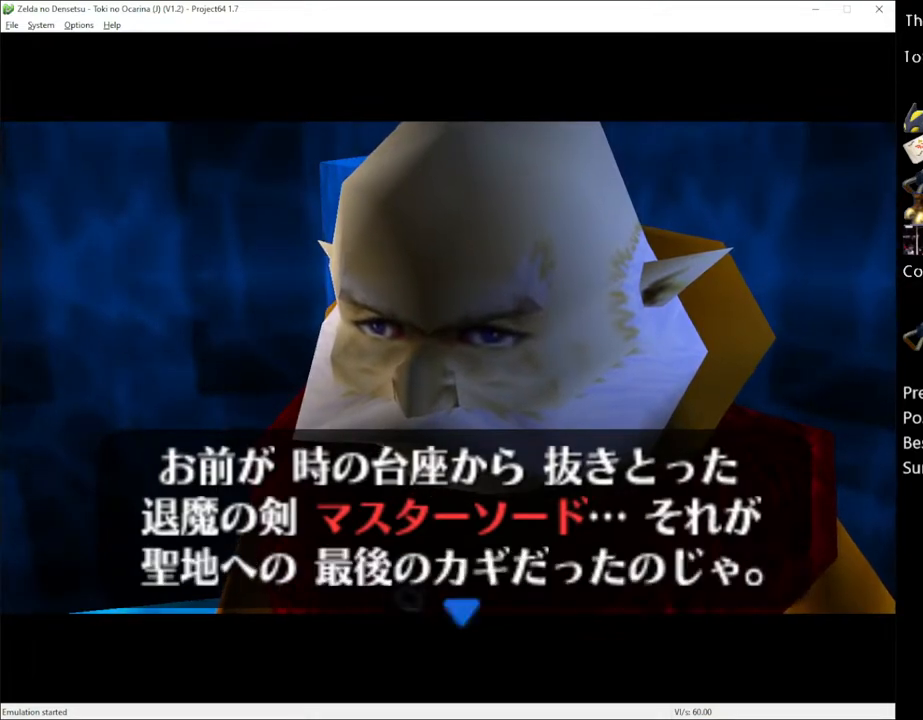
{"buttons": ["X"], "left_stick": "center", "right_stick": "center", "events": [[33, "X", "up"], [117, "X", "down"], [217, "X", "up"], [283, "X", "down"], [367, "X", "up"], [467, "X", "down"]]}